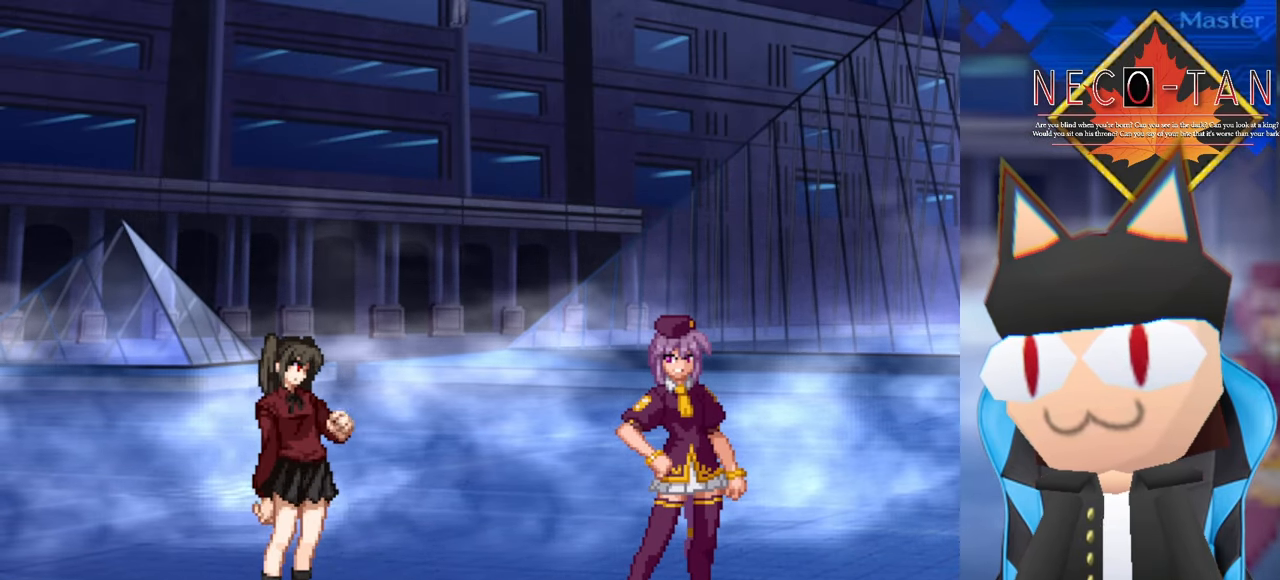
Gameplay with a controller (arcade stick); each line is a JSON object with the inputs held at the frame after it. "events" lists button and stick changes between this image and that frame as [ms after this image, input, new state], when the widget could be followed in between. Not read: L3 R3 other_buttons.
{"buttons": [], "left_stick": "center", "events": [[317, "left_stick", "left"], [450, "left_stick", "center"]]}
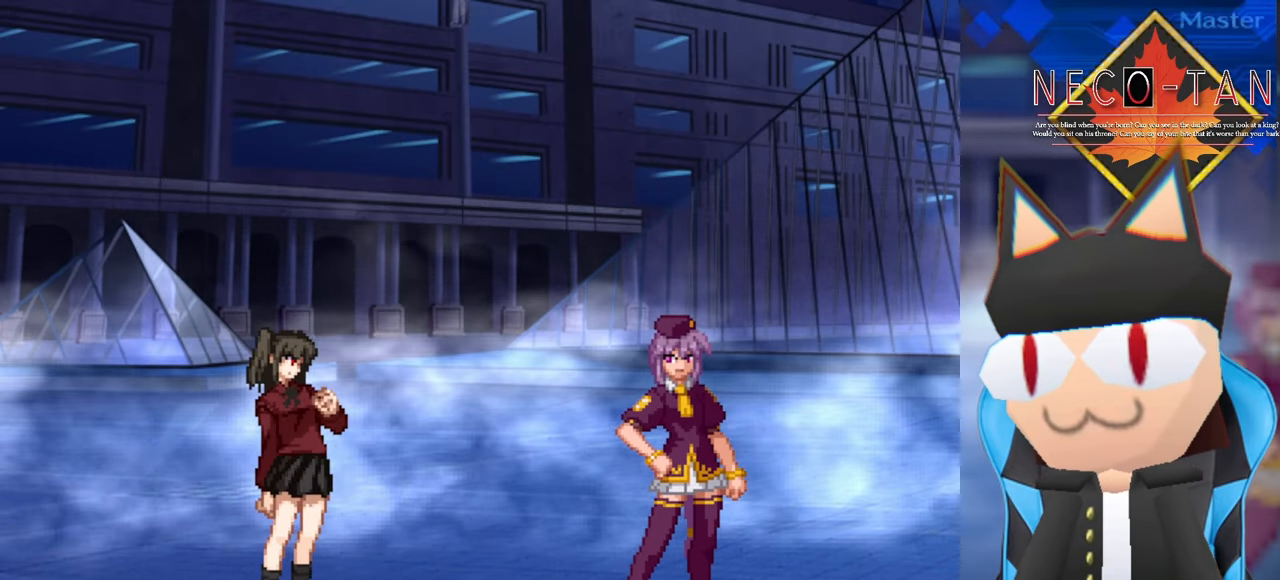
{"buttons": [], "left_stick": "right", "events": [[67, "left_stick", "right"], [200, "left_stick", "center"], [266, "left_stick", "left"], [400, "left_stick", "center"], [500, "left_stick", "right"]]}
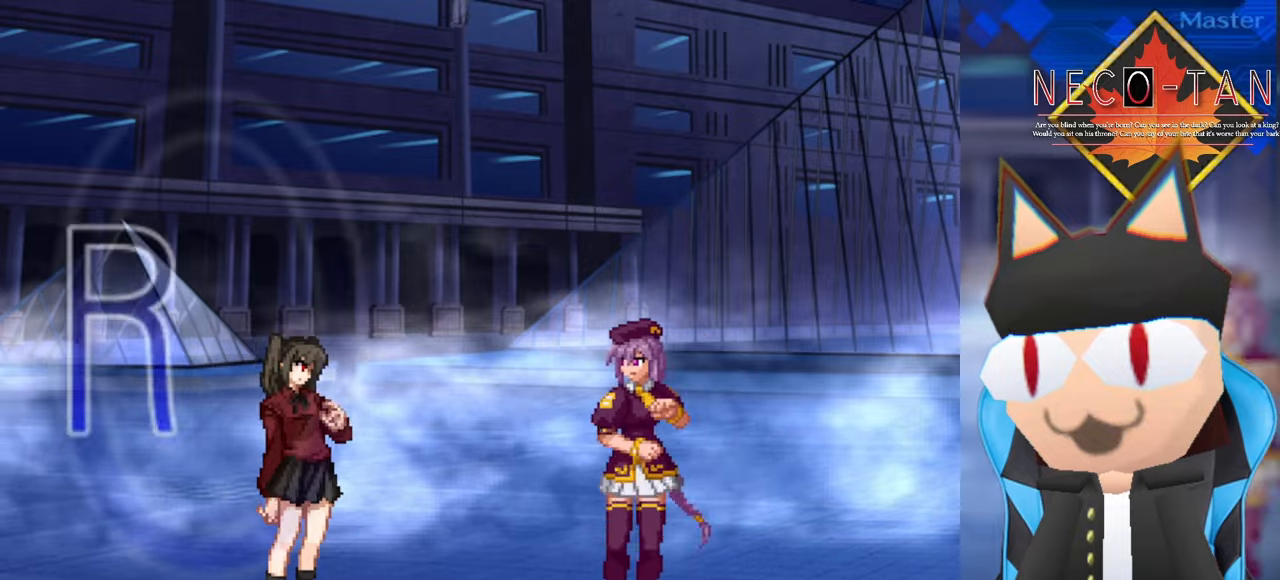
{"buttons": [], "left_stick": "up-right", "events": [[150, "left_stick", "center"], [366, "left_stick", "up-right"]]}
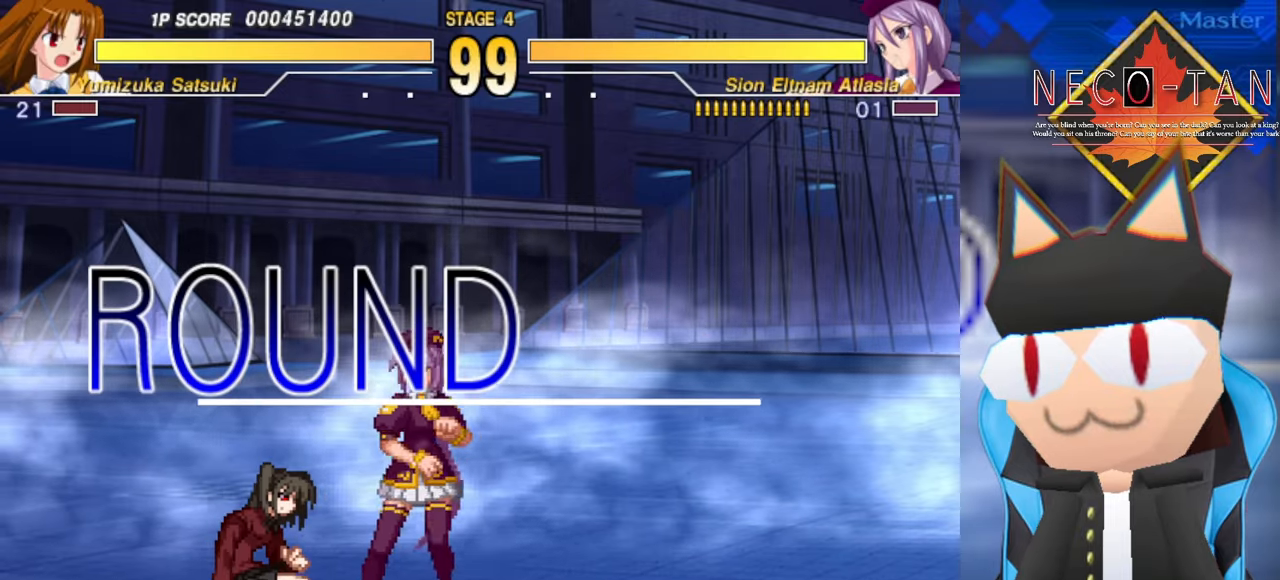
{"buttons": ["L2"], "left_stick": "up-right", "events": [[166, "L2", "down"], [266, "L2", "up"], [400, "L2", "down"]]}
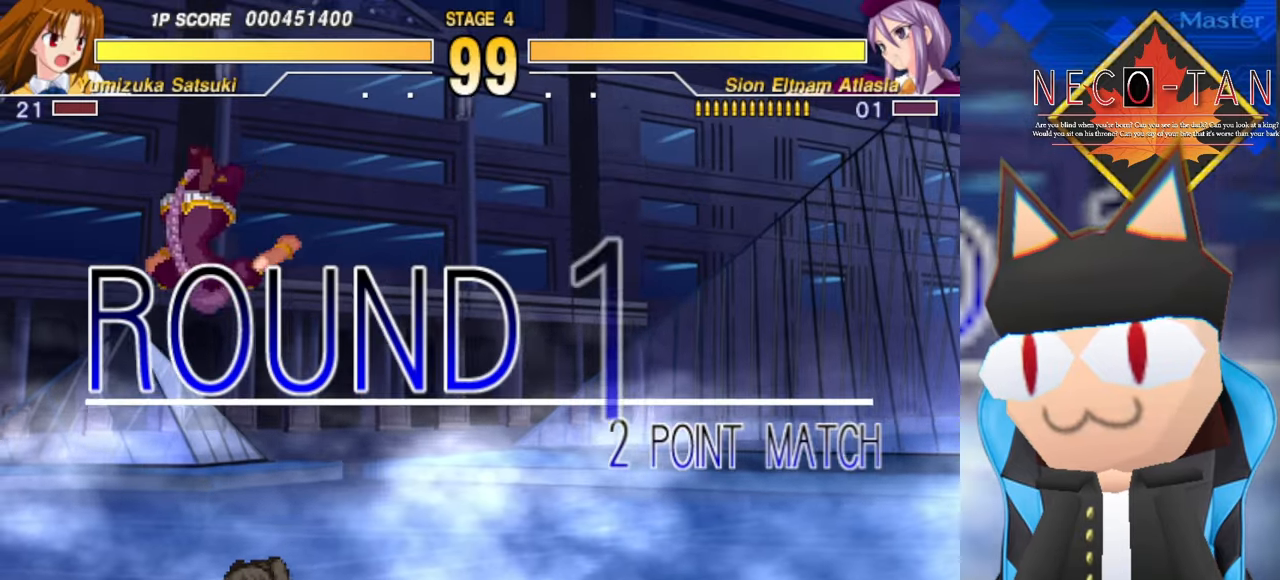
{"buttons": [], "left_stick": "up-left", "events": [[66, "L2", "up"], [250, "left_stick", "up-left"]]}
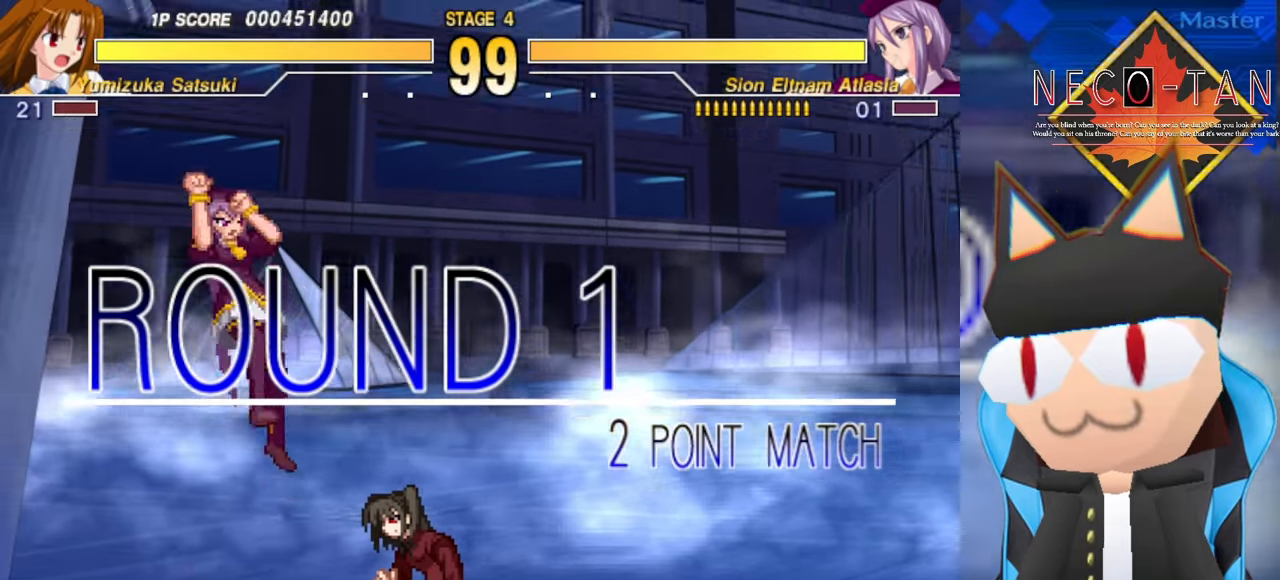
{"buttons": [], "left_stick": "up-left", "events": []}
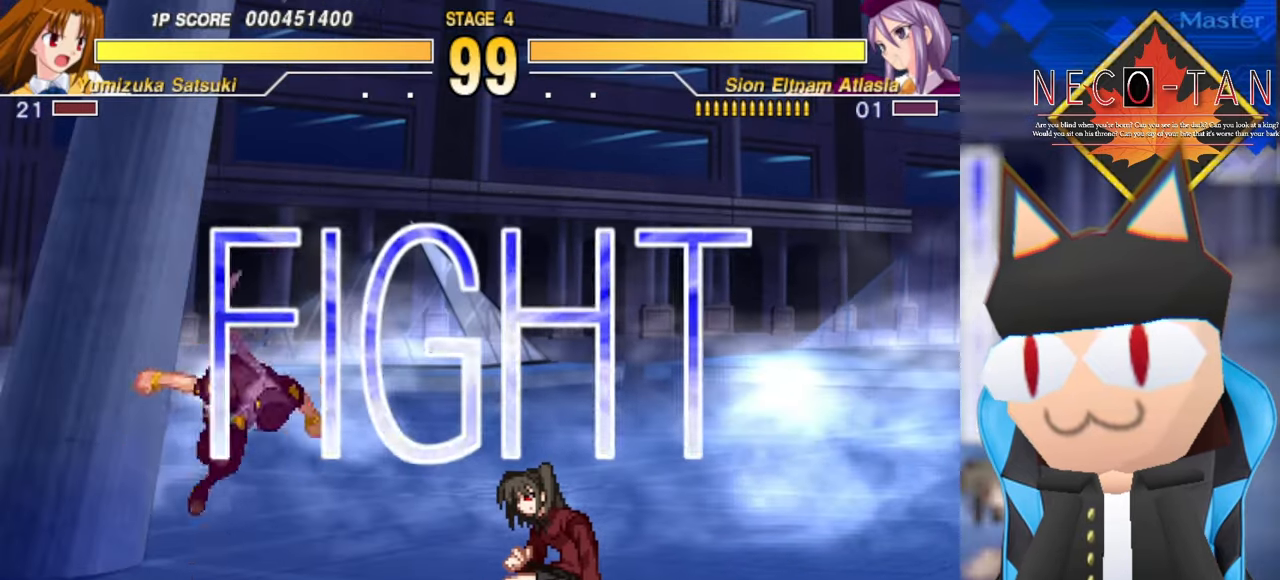
{"buttons": [], "left_stick": "down", "events": [[33, "left_stick", "center"], [500, "left_stick", "down"]]}
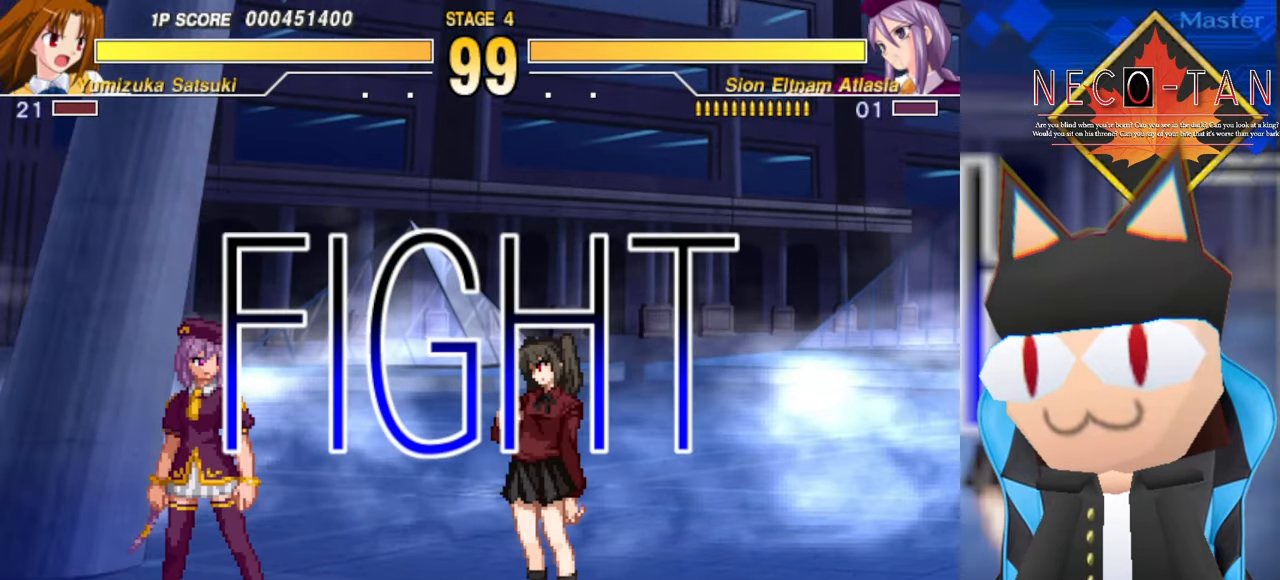
{"buttons": [], "left_stick": "center", "events": [[16, "left_stick", "down-right"], [116, "left_stick", "center"], [433, "R2", "down"], [500, "R2", "up"]]}
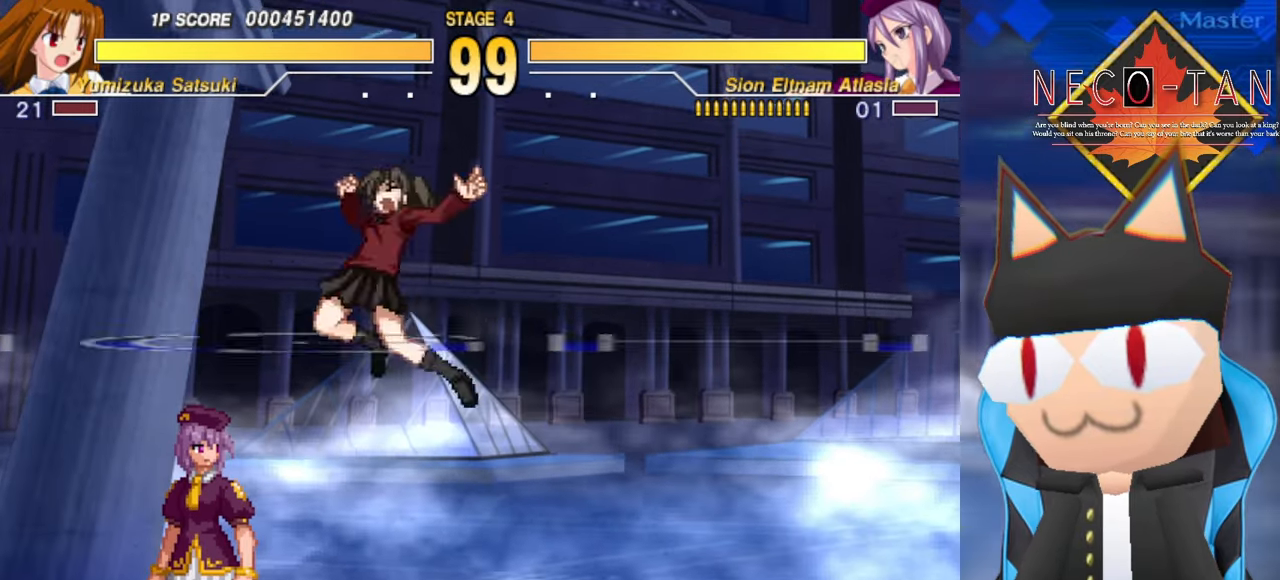
{"buttons": ["L2"], "left_stick": "up", "events": [[150, "L2", "down"], [183, "left_stick", "up"], [200, "L2", "up"], [283, "L2", "down"], [350, "L2", "up"], [416, "L2", "down"]]}
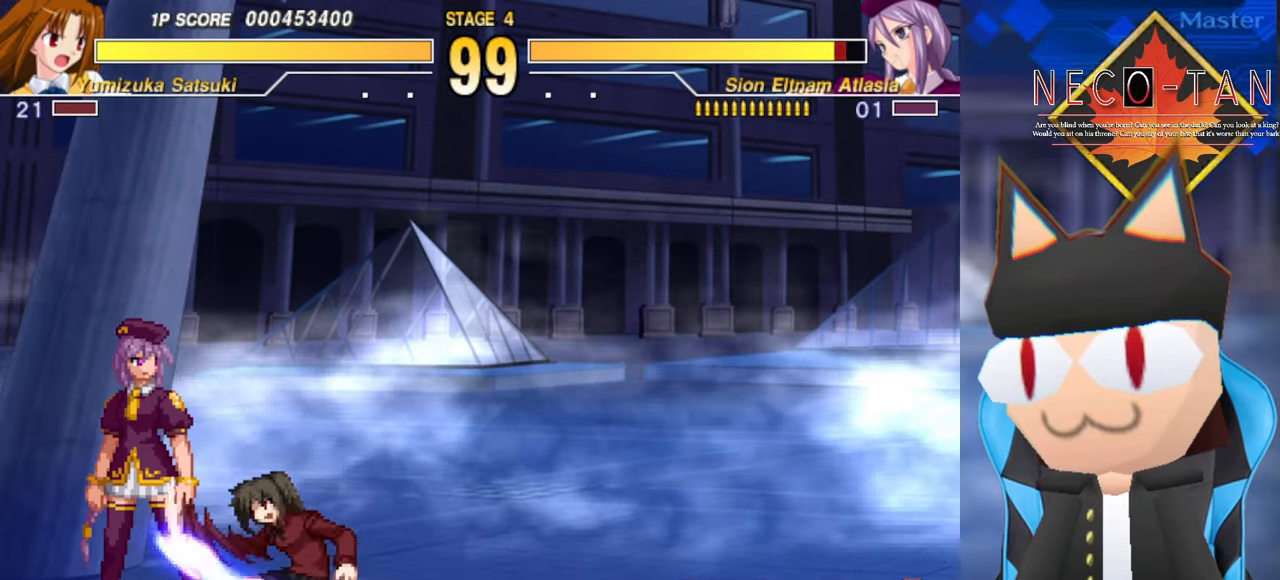
{"buttons": ["R2"], "left_stick": "center", "events": [[16, "L2", "up"], [116, "left_stick", "left"], [133, "R2", "down"], [183, "R2", "up"], [200, "left_stick", "center"], [266, "R2", "down"], [316, "R2", "up"], [383, "R2", "down"], [450, "R2", "up"], [500, "R2", "down"]]}
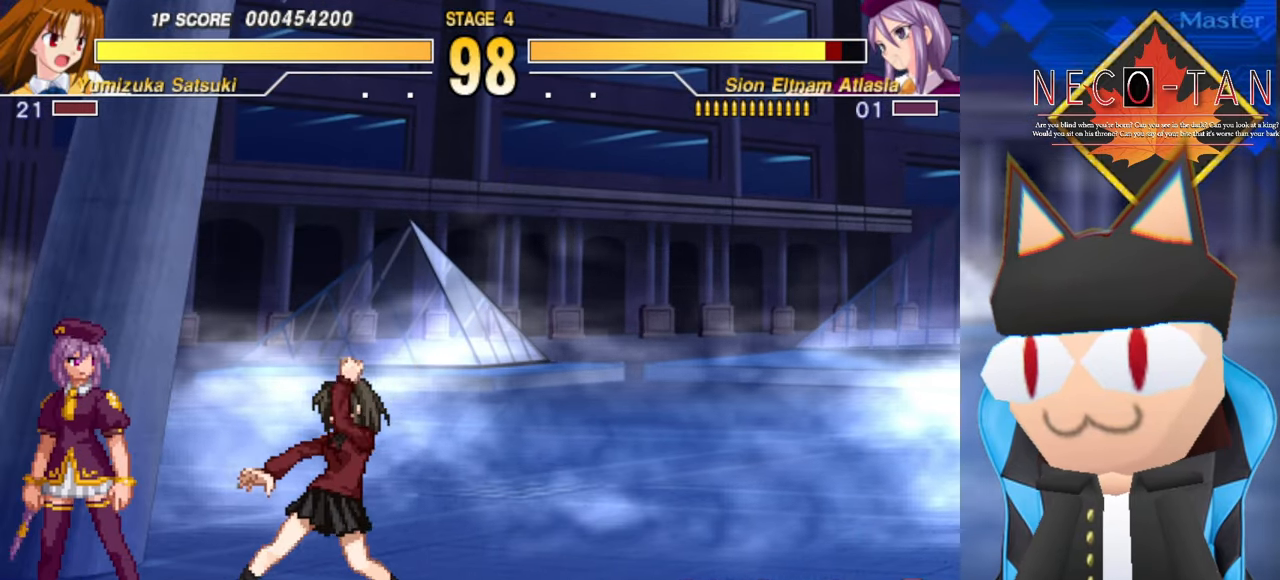
{"buttons": ["L2"], "left_stick": "up", "events": [[83, "R2", "up"], [150, "R2", "down"], [333, "R2", "up"], [416, "left_stick", "up"], [450, "L2", "down"]]}
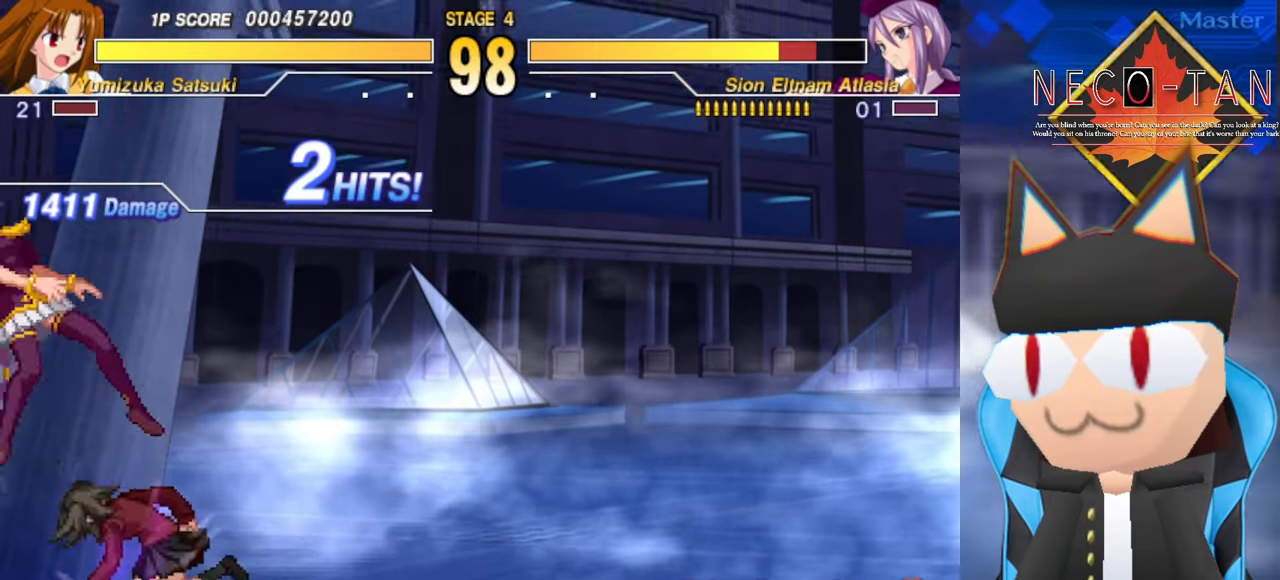
{"buttons": ["L2"], "left_stick": "center", "events": [[16, "L2", "up"], [33, "left_stick", "right"], [100, "L2", "down"], [100, "left_stick", "up"], [150, "L2", "up"], [150, "left_stick", "right"], [250, "L2", "down"], [250, "left_stick", "center"], [300, "L2", "up"], [300, "left_stick", "right"], [366, "L2", "down"], [383, "left_stick", "center"], [416, "L2", "up"], [483, "L2", "down"]]}
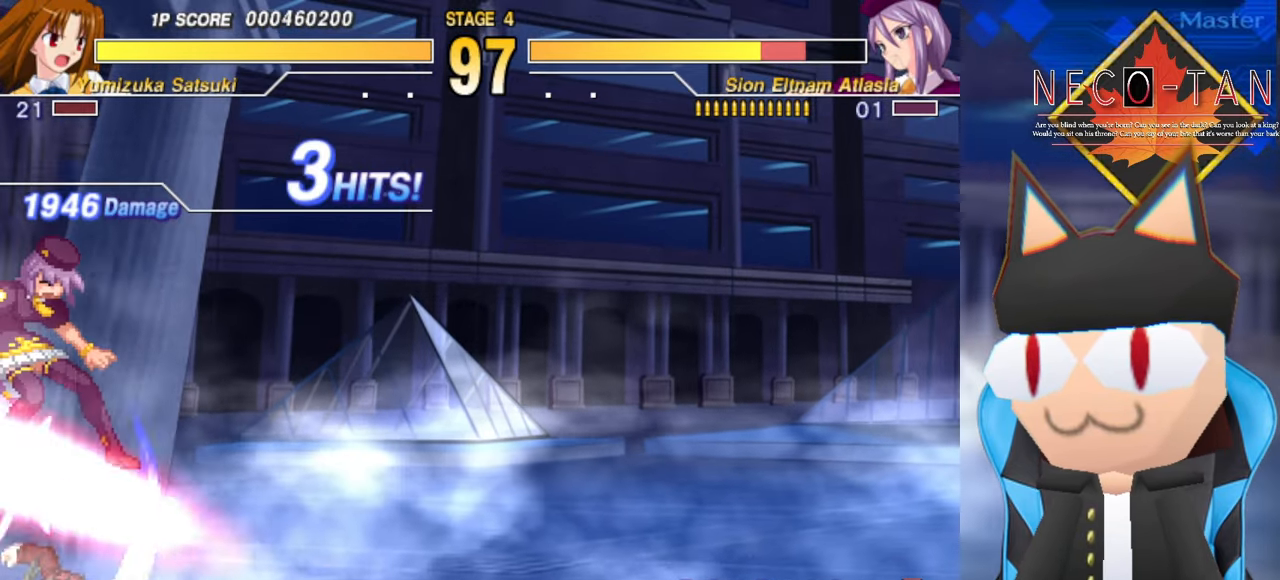
{"buttons": [], "left_stick": "center", "events": [[33, "L2", "up"], [83, "L2", "down"], [133, "L2", "up"], [200, "L2", "down"], [233, "L2", "up"], [300, "L2", "down"], [316, "L2", "up"]]}
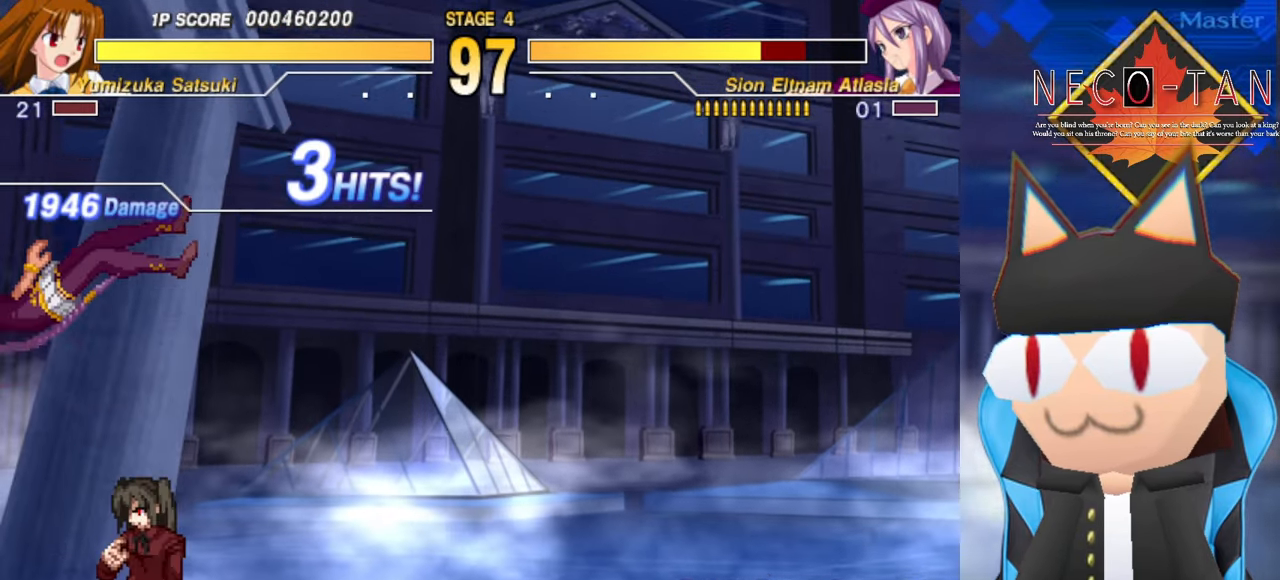
{"buttons": [], "left_stick": "up", "events": [[150, "L2", "down"], [166, "left_stick", "up"], [216, "L2", "up"], [284, "L2", "down"], [350, "L2", "up"], [417, "L2", "down"], [484, "L2", "up"]]}
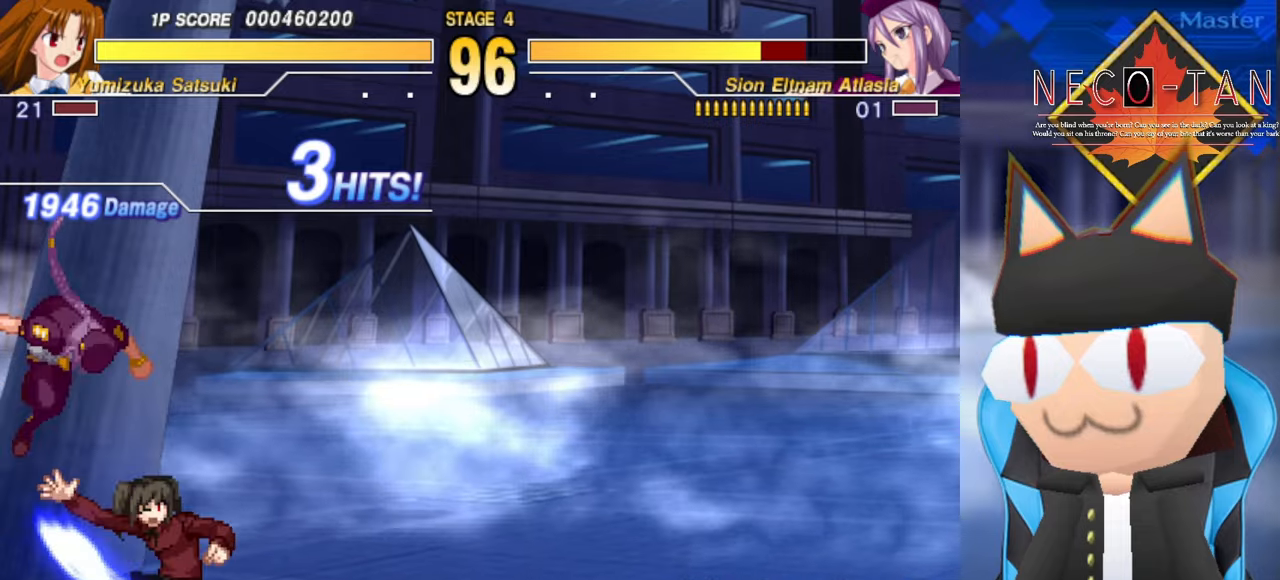
{"buttons": [], "left_stick": "up-left", "events": [[67, "left_stick", "center"], [134, "left_stick", "up"], [184, "L2", "down"], [234, "L2", "up"], [300, "L2", "down"], [367, "L2", "up"], [367, "left_stick", "center"], [467, "R2", "down"], [500, "R2", "up"], [500, "left_stick", "up-left"]]}
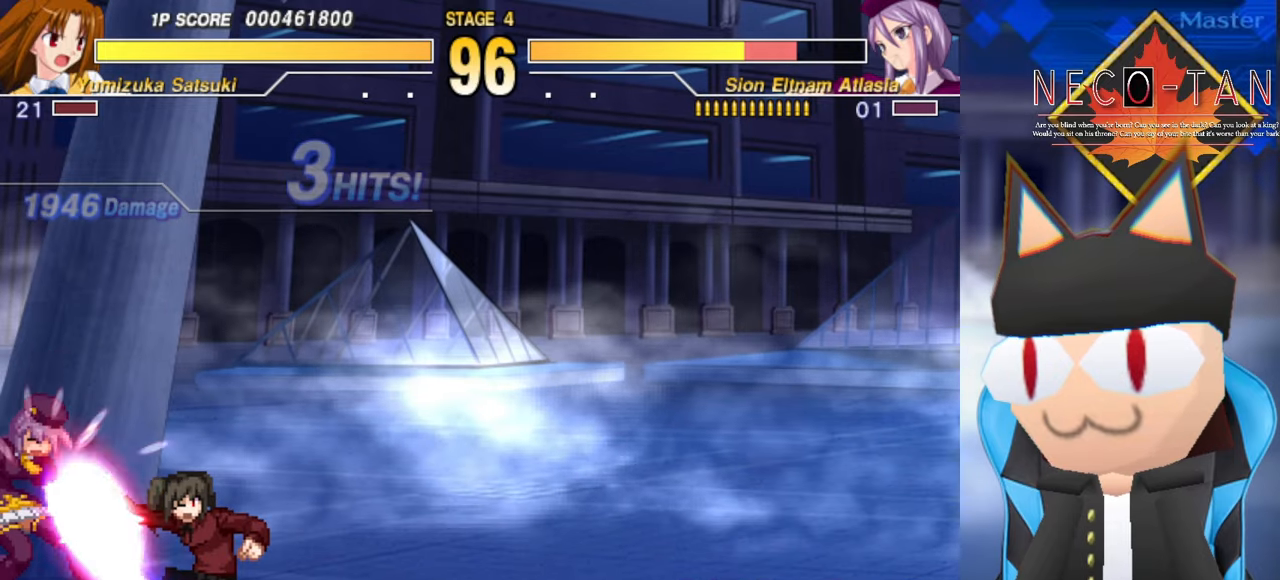
{"buttons": [], "left_stick": "up", "events": [[67, "left_stick", "right"], [84, "R2", "down"], [150, "R2", "up"], [217, "R2", "down"], [284, "R2", "up"], [350, "R2", "down"], [384, "left_stick", "up"], [417, "R2", "up"], [434, "left_stick", "right"], [484, "left_stick", "up"]]}
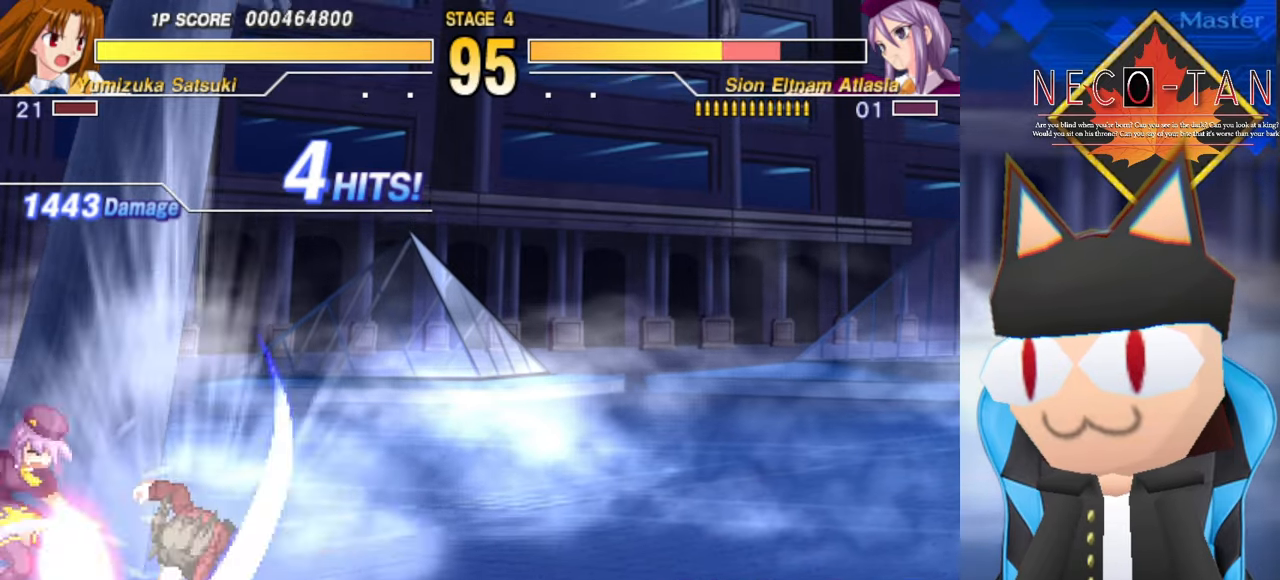
{"buttons": [], "left_stick": "up", "events": [[117, "L2", "down"], [167, "left_stick", "right"], [200, "L2", "up"], [250, "left_stick", "up"], [284, "L2", "down"], [317, "left_stick", "right"], [350, "L2", "up"], [367, "left_stick", "up"], [417, "L2", "down"], [434, "left_stick", "right"], [500, "L2", "up"], [500, "left_stick", "up"]]}
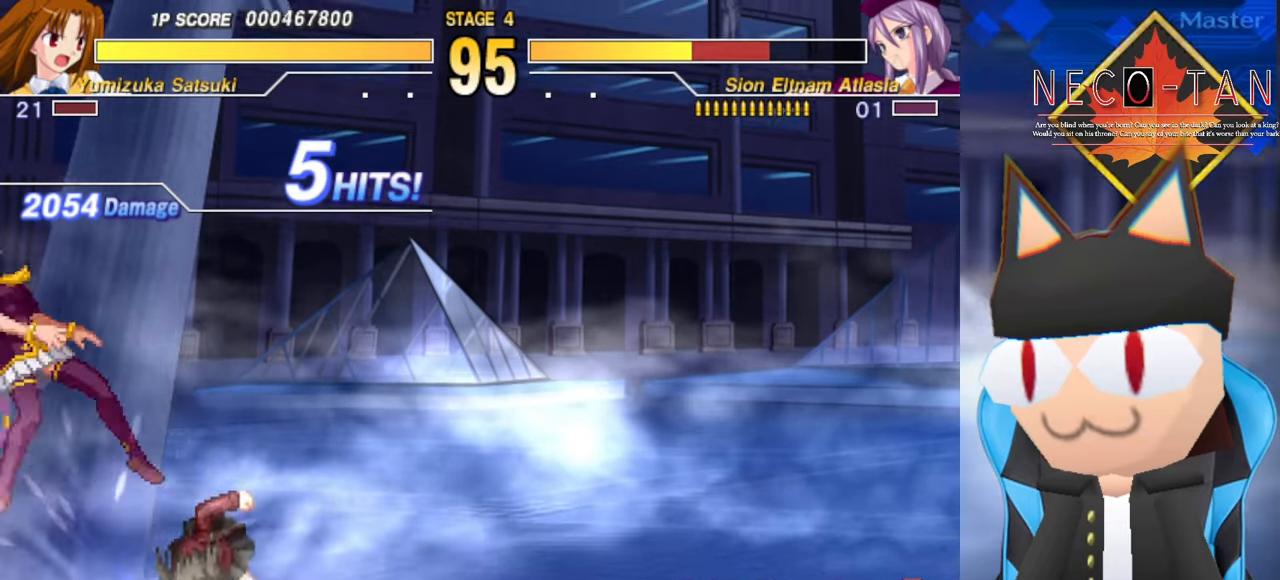
{"buttons": ["R2"], "left_stick": "center", "events": [[50, "left_stick", "right"], [67, "L2", "down"], [117, "left_stick", "up"], [134, "L2", "up"], [184, "left_stick", "right"], [217, "R2", "down"], [267, "R2", "up"], [267, "left_stick", "up"], [317, "left_stick", "right"], [334, "R2", "down"], [400, "R2", "up"], [400, "left_stick", "up"], [467, "R2", "down"], [500, "left_stick", "center"]]}
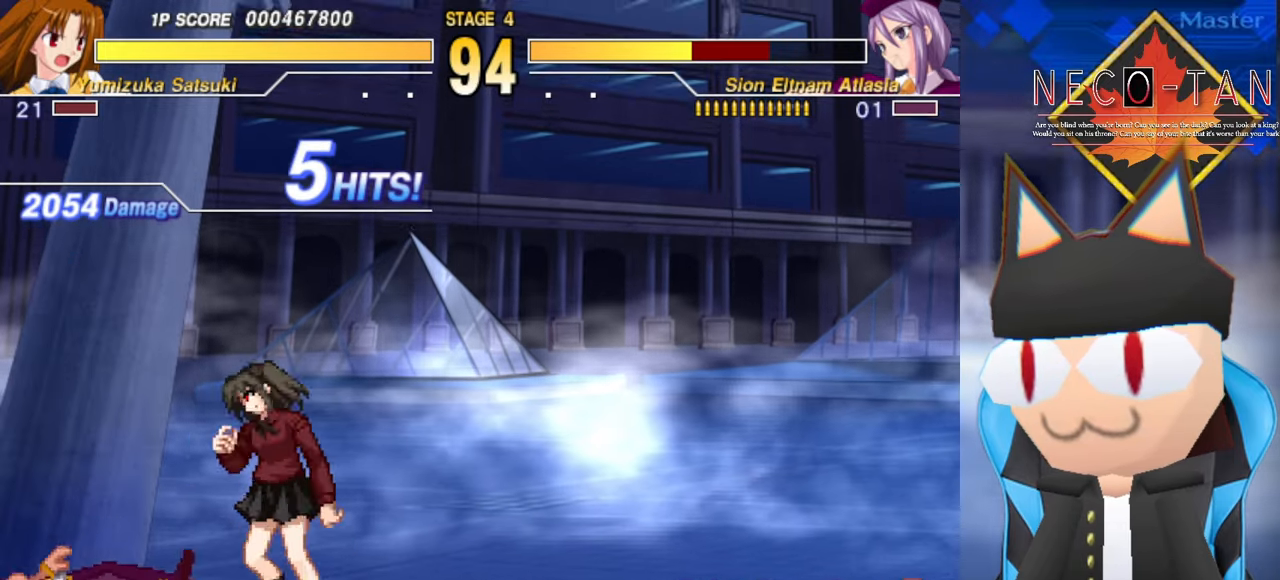
{"buttons": [], "left_stick": "center", "events": [[50, "R2", "up"]]}
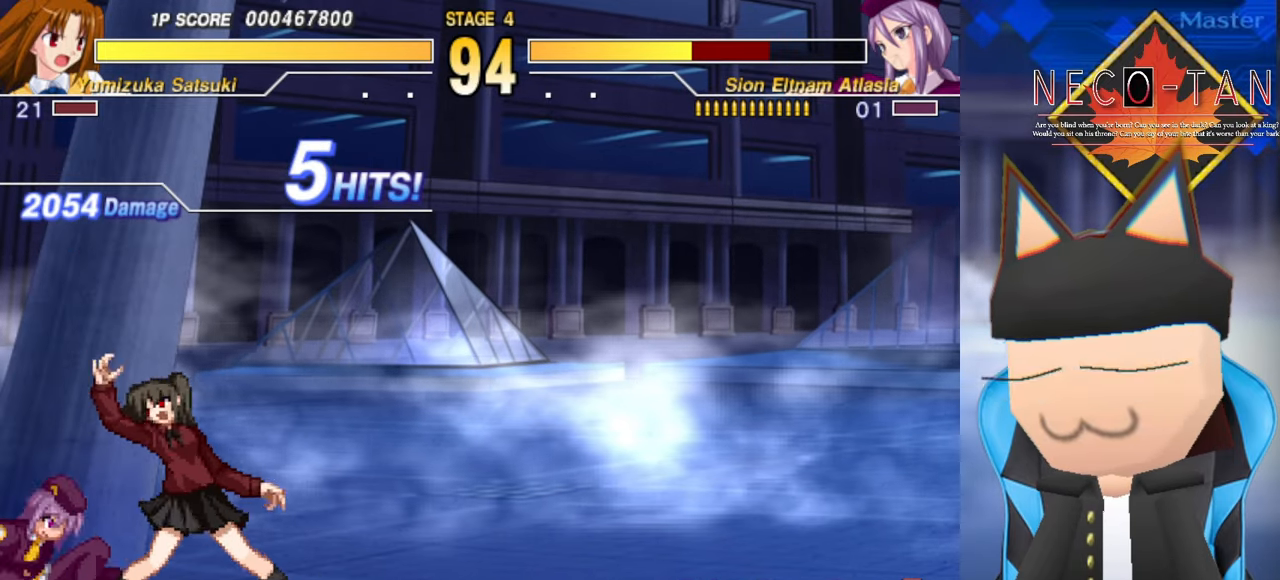
{"buttons": ["R2"], "left_stick": "up", "events": [[67, "left_stick", "up"], [350, "L2", "down"], [400, "L2", "up"], [417, "R2", "down"]]}
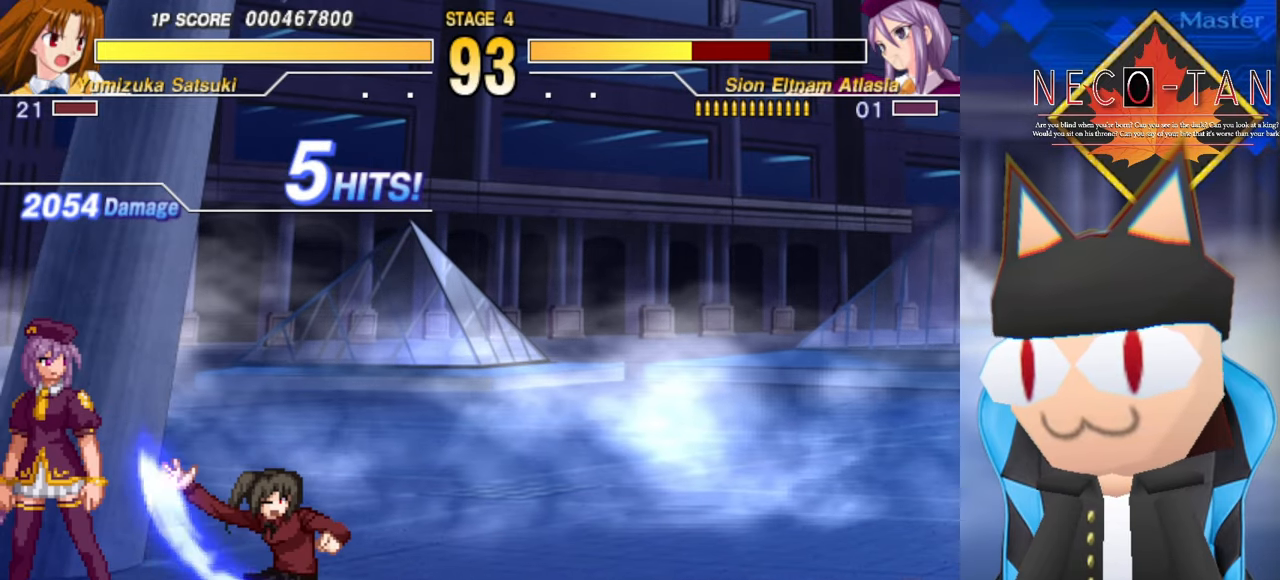
{"buttons": [], "left_stick": "up", "events": [[34, "R2", "up"], [84, "left_stick", "right"], [100, "R2", "down"], [167, "R2", "up"], [250, "R2", "down"], [317, "R2", "up"], [350, "left_stick", "up"], [400, "R2", "down"], [400, "left_stick", "center"], [450, "R2", "up"], [500, "left_stick", "up"]]}
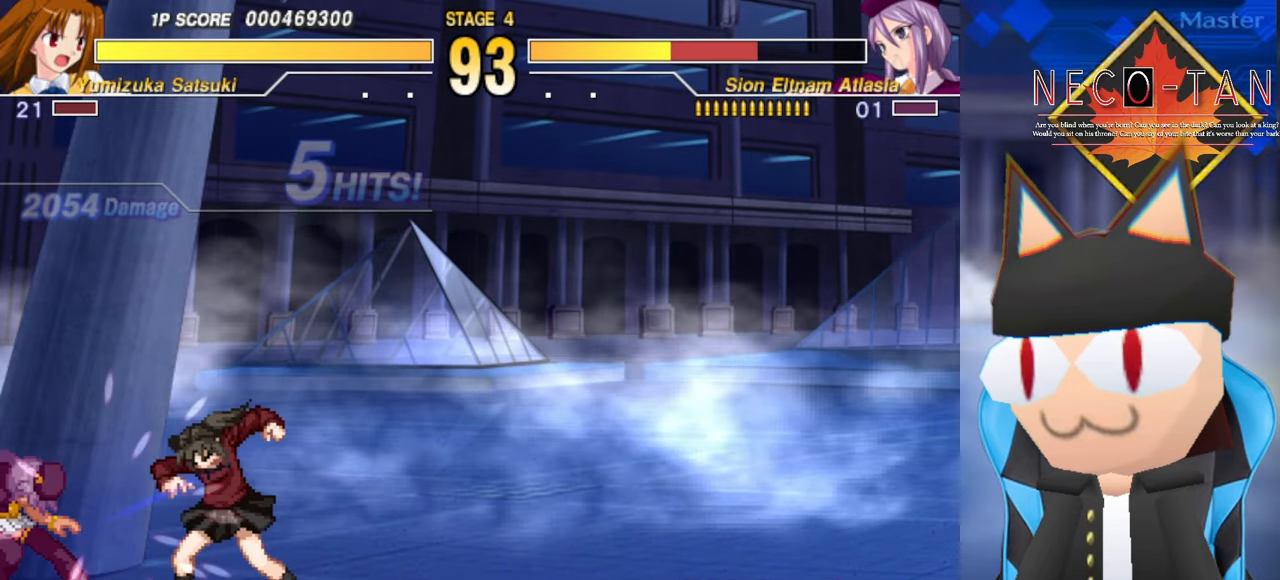
{"buttons": [], "left_stick": "up", "events": [[34, "R2", "down"], [84, "R2", "up"], [150, "R2", "down"], [184, "left_stick", "center"], [217, "R2", "up"], [250, "left_stick", "up"], [284, "R2", "down"], [350, "R2", "up"], [417, "R2", "down"], [467, "R2", "up"]]}
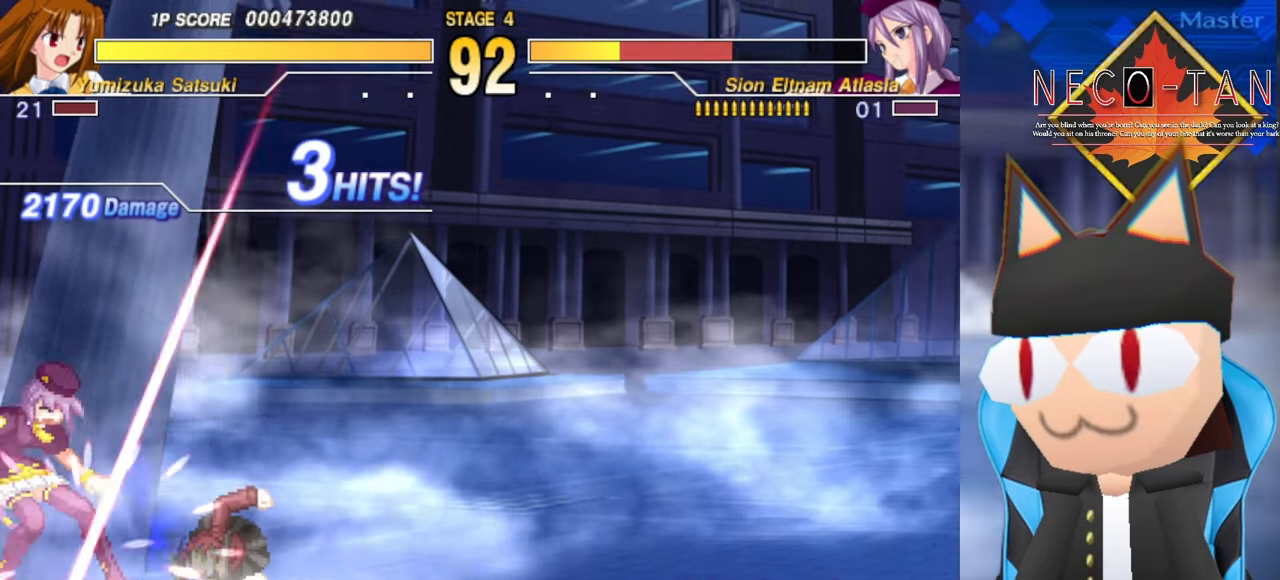
{"buttons": ["L2"], "left_stick": "center", "events": [[34, "L2", "down"], [34, "left_stick", "right"], [67, "L2", "up"], [100, "left_stick", "up"], [150, "L2", "down"], [184, "left_stick", "right"], [200, "L2", "up"], [234, "left_stick", "up"], [267, "L2", "down"], [300, "left_stick", "right"], [317, "L2", "up"], [367, "left_stick", "up"], [400, "L2", "down"], [417, "left_stick", "right"], [434, "L2", "up"], [500, "L2", "down"], [500, "left_stick", "center"]]}
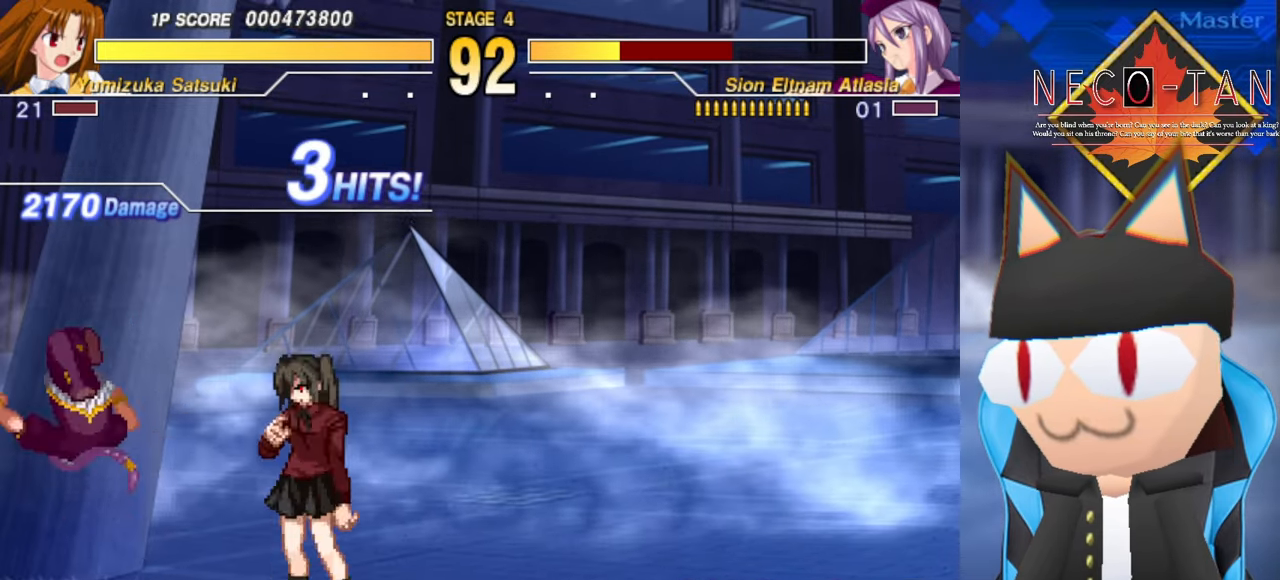
{"buttons": [], "left_stick": "center", "events": [[50, "L2", "up"], [117, "L2", "down"], [150, "L2", "up"]]}
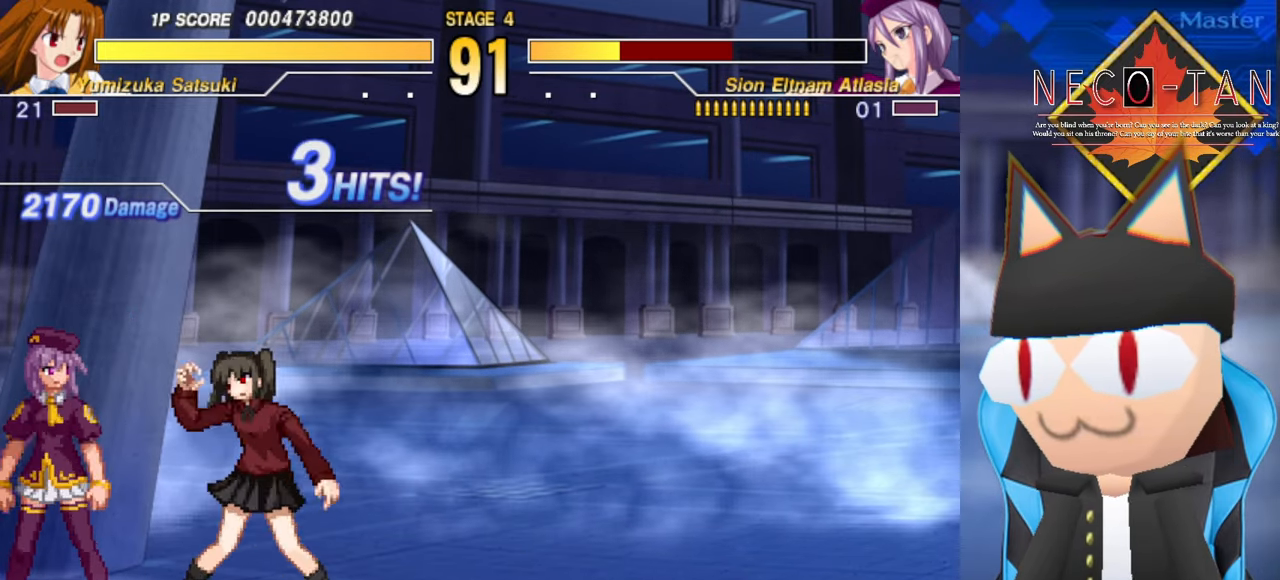
{"buttons": ["R2"], "left_stick": "up-right", "events": [[117, "left_stick", "up"], [217, "R2", "down"], [284, "R2", "up"], [334, "left_stick", "center"], [350, "R2", "down"], [417, "R2", "up"], [434, "left_stick", "up"], [500, "R2", "down"], [500, "left_stick", "up-right"]]}
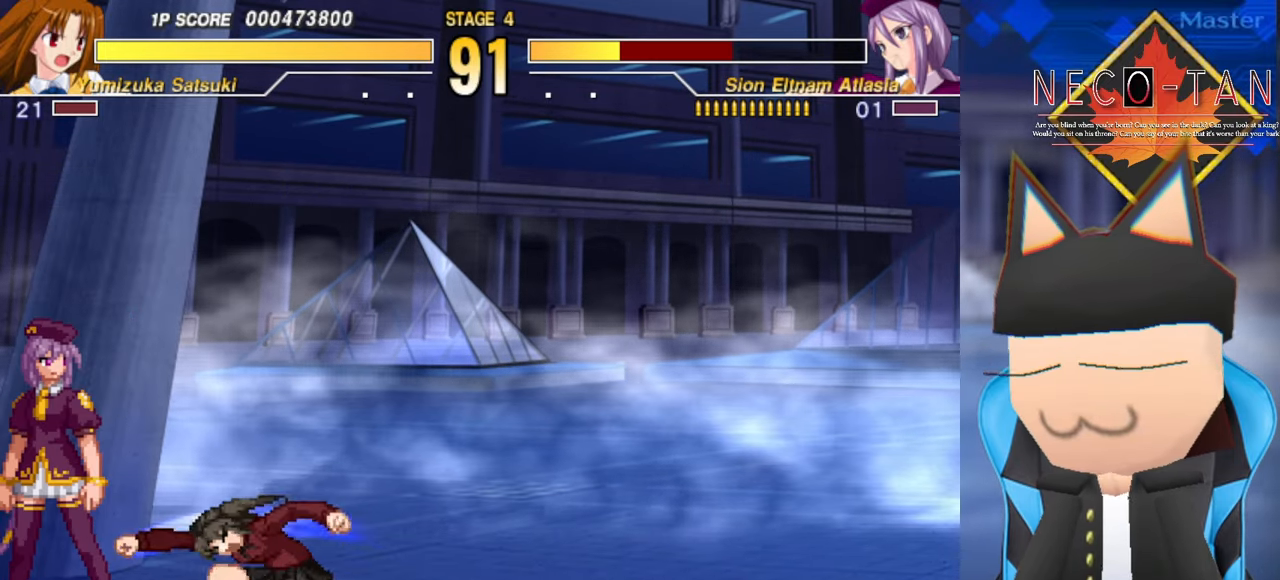
{"buttons": [], "left_stick": "center", "events": [[34, "left_stick", "up"], [67, "R2", "up"], [134, "left_stick", "center"], [150, "R2", "down"], [217, "R2", "up"], [217, "left_stick", "up"], [284, "R2", "down"], [350, "R2", "up"], [350, "left_stick", "center"], [416, "R2", "down"], [416, "left_stick", "up"], [466, "R2", "up"], [483, "left_stick", "center"]]}
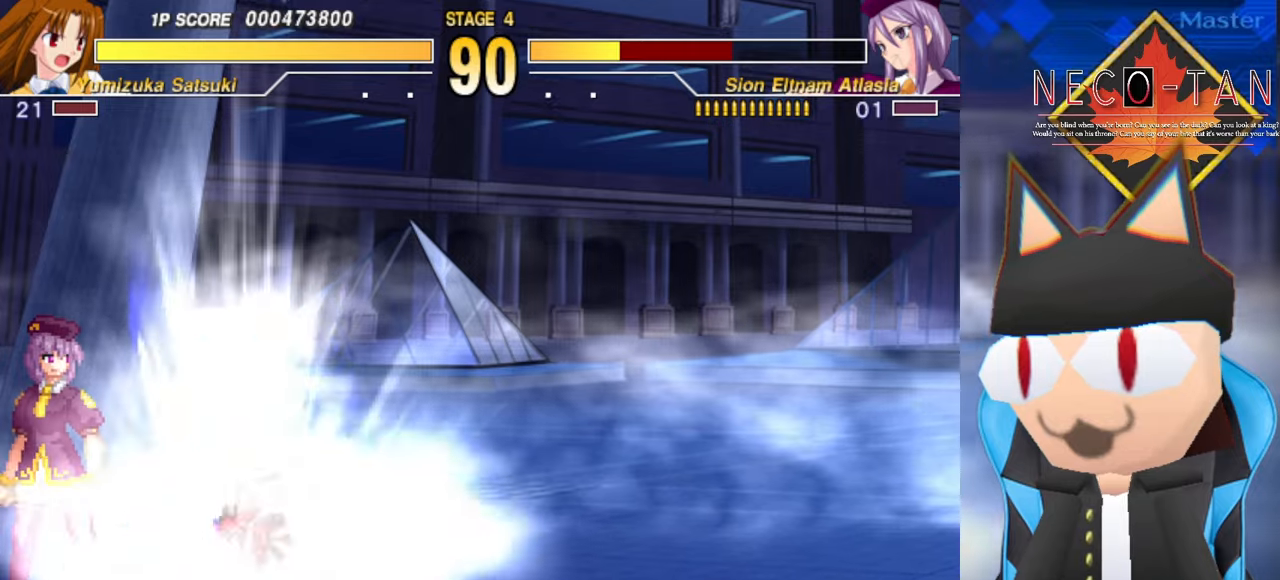
{"buttons": [], "left_stick": "center", "events": [[33, "left_stick", "up"], [50, "R2", "down"], [100, "R2", "up"], [116, "left_stick", "right"], [266, "left_stick", "up"], [316, "left_stick", "right"], [383, "left_stick", "up"], [416, "L2", "down"], [450, "left_stick", "right"], [483, "L2", "up"], [500, "left_stick", "center"]]}
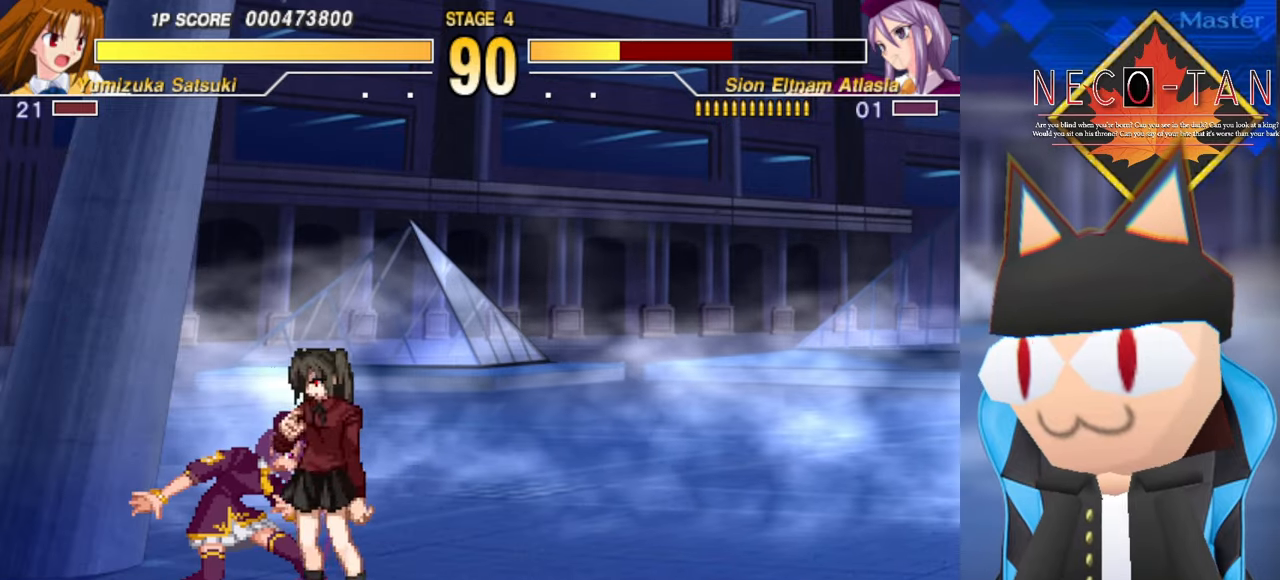
{"buttons": [], "left_stick": "center", "events": [[16, "left_stick", "right"], [50, "L2", "down"], [116, "L2", "up"], [116, "left_stick", "center"], [166, "left_stick", "up"], [183, "L2", "down"], [233, "left_stick", "center"], [250, "L2", "up"], [300, "L2", "down"], [383, "L2", "up"], [433, "L2", "down"], [500, "L2", "up"]]}
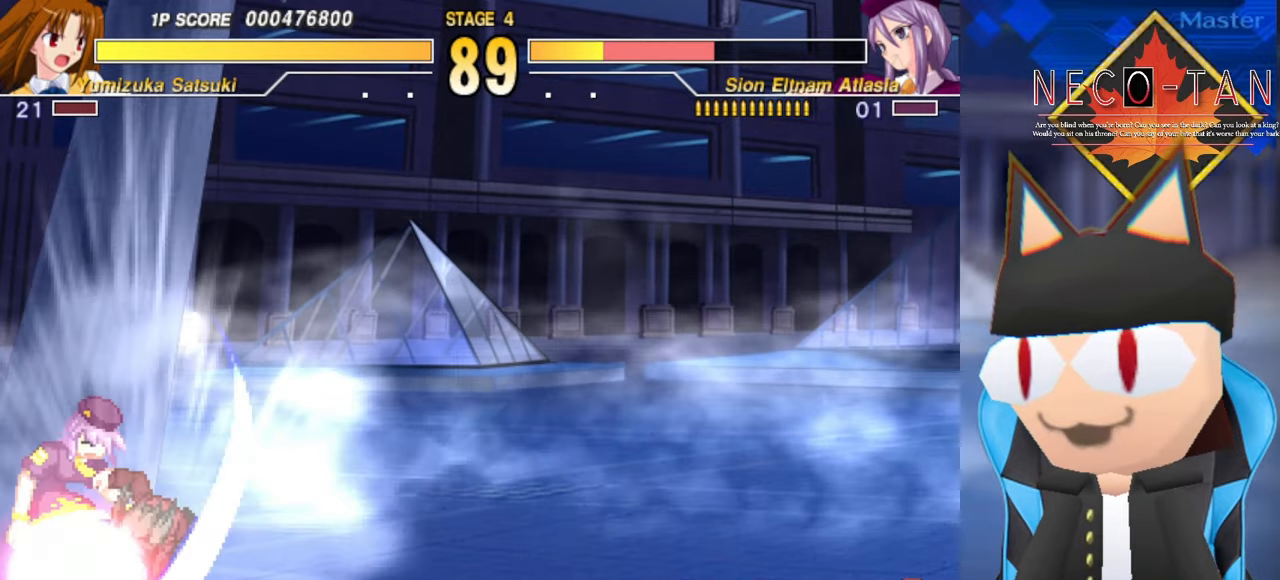
{"buttons": ["L2"], "left_stick": "right", "events": [[66, "L2", "down"], [66, "left_stick", "up"], [150, "L2", "up"], [166, "left_stick", "right"], [216, "L2", "down"], [250, "left_stick", "up"], [283, "L2", "up"], [333, "L2", "down"], [333, "left_stick", "right"], [400, "left_stick", "up"], [416, "L2", "up"], [466, "left_stick", "right"], [483, "L2", "down"]]}
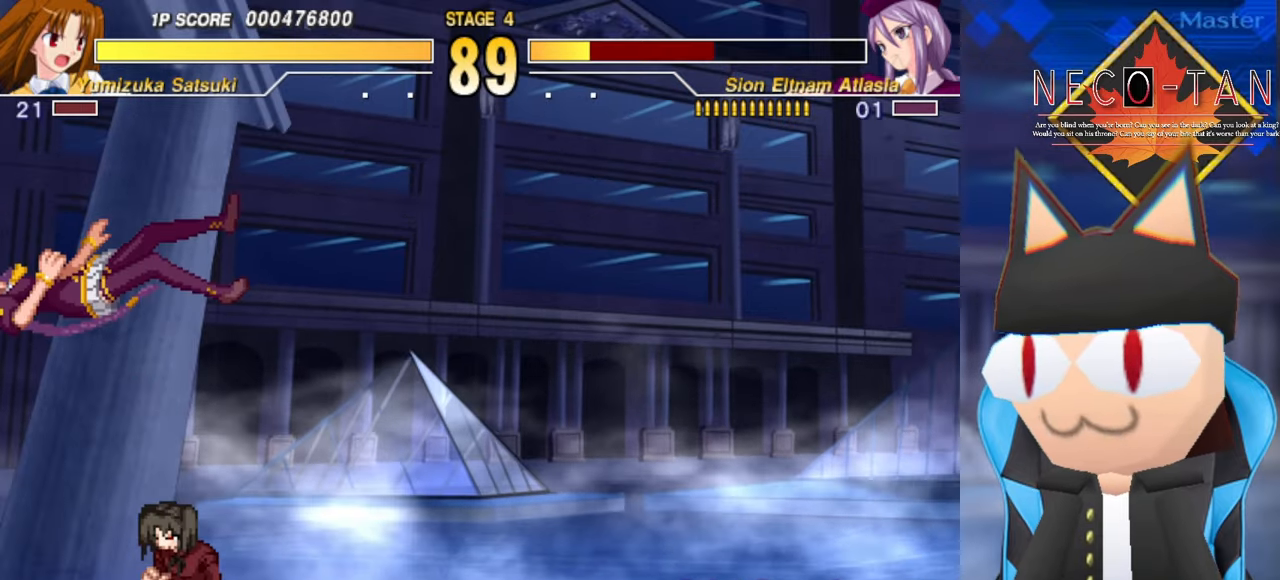
{"buttons": [], "left_stick": "center", "events": [[33, "L2", "up"], [33, "left_stick", "up"], [83, "left_stick", "right"], [100, "L2", "down"], [150, "left_stick", "up"], [166, "L2", "up"], [200, "left_stick", "right"], [233, "L2", "down"], [250, "left_stick", "center"], [283, "L2", "up"], [333, "L2", "down"], [400, "L2", "up"], [466, "L2", "down"], [483, "L2", "up"]]}
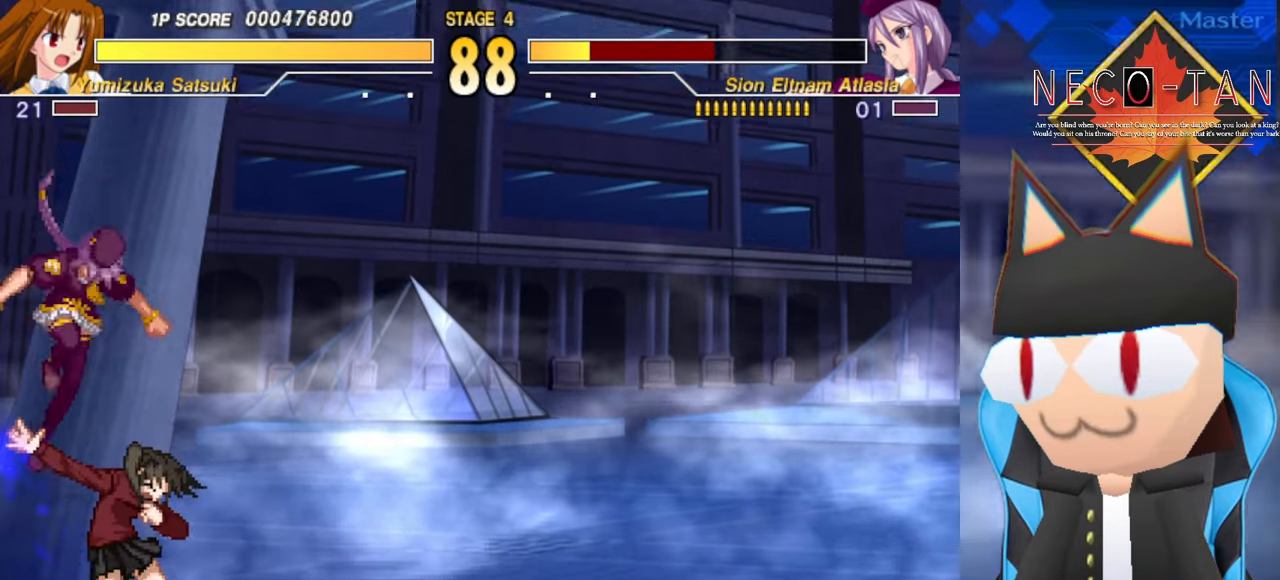
{"buttons": ["L2"], "left_stick": "right", "events": [[183, "L2", "down"], [250, "L2", "up"], [316, "L2", "down"], [383, "L2", "up"], [383, "left_stick", "up"], [483, "left_stick", "right"], [500, "L2", "down"]]}